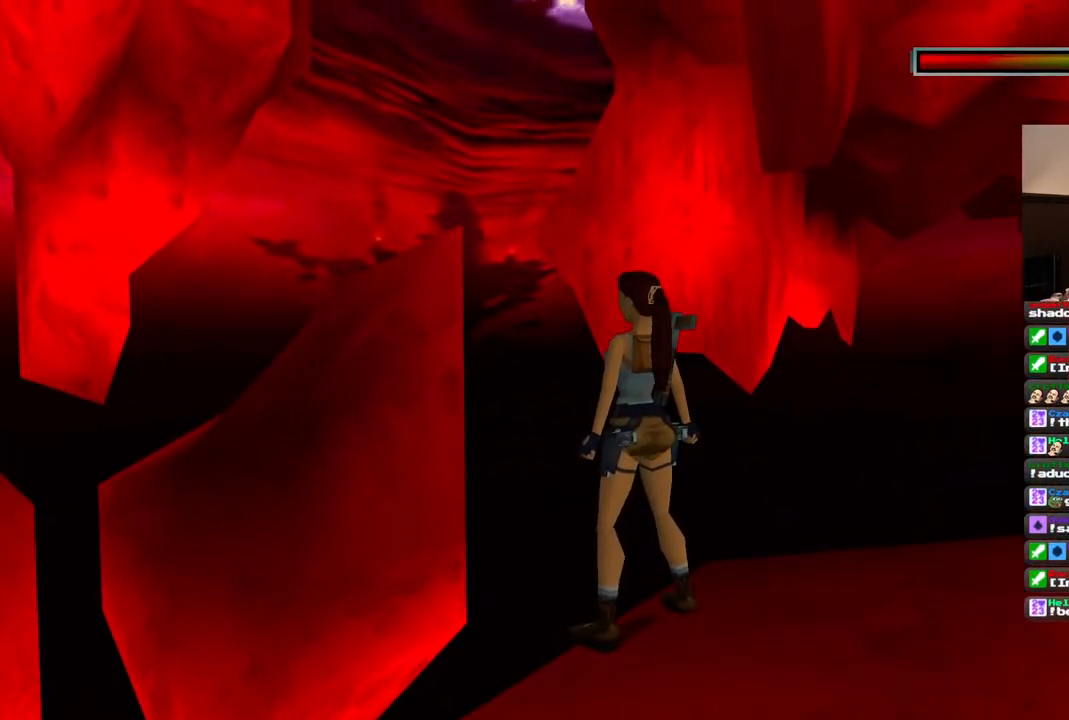
Gameplay with a controller (PlayStation layout); each line is a JSON object with the inputs held at the frame after it. "events" lists button and stick changes between this image and that frame as [ms after this image, input, new state], when the widget could be followed in between. Not read: L1 L3 R3.
{"buttons": ["DPAD_UP"], "left_stick": "center", "right_stick": "center", "events": [[500, "DPAD_UP", "down"]]}
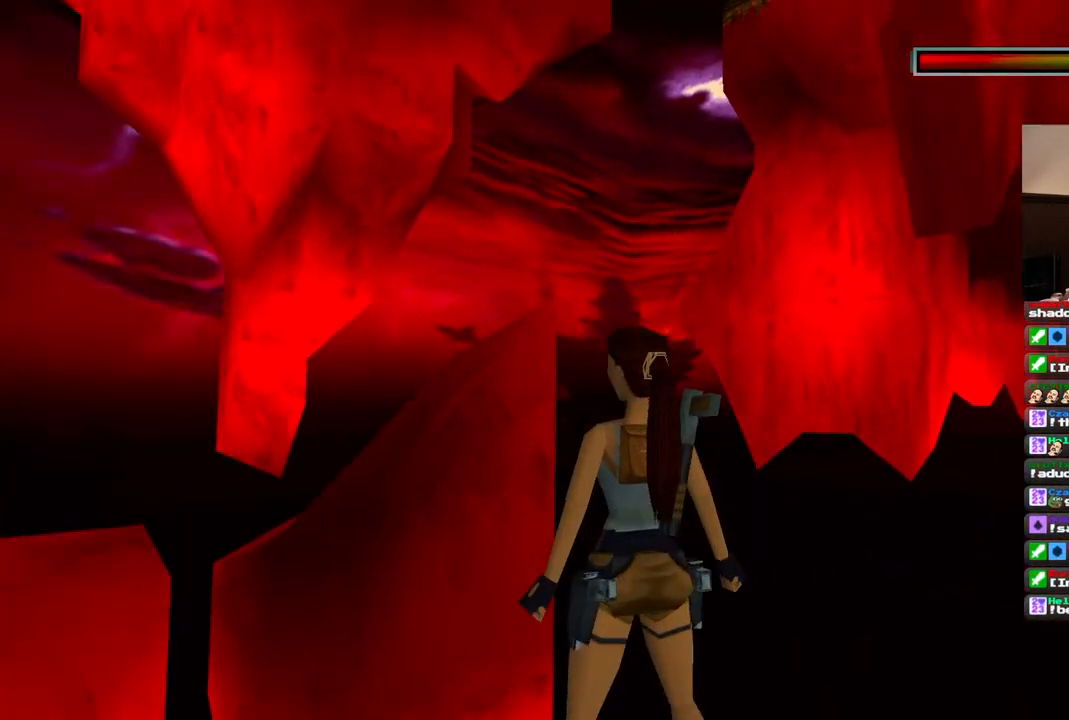
{"buttons": [], "left_stick": "center", "right_stick": "center"}
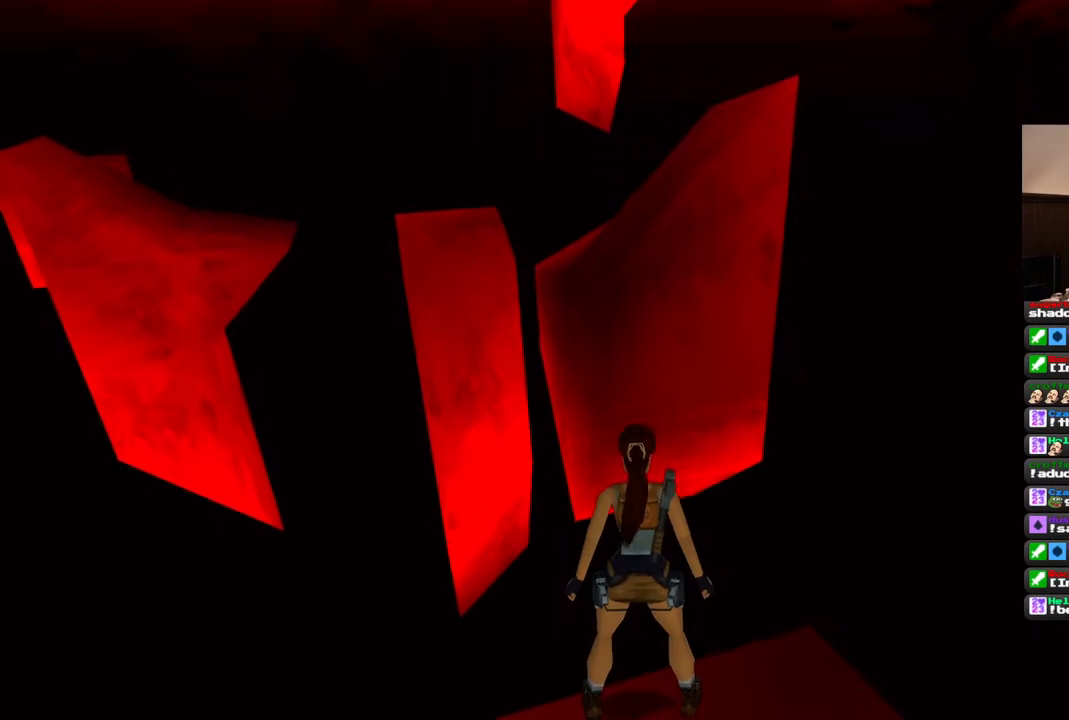
{"buttons": ["R1"], "left_stick": "center", "right_stick": "center", "events": [[167, "R1", "down"]]}
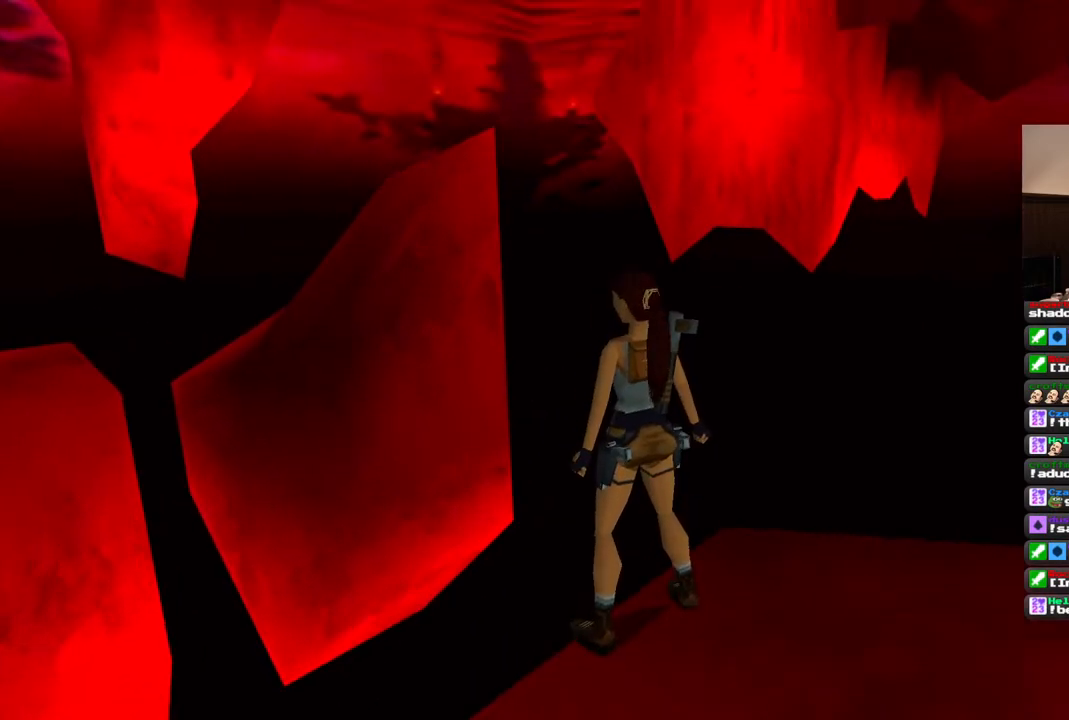
{"buttons": [], "left_stick": "center", "right_stick": "center", "events": [[67, "R1", "up"], [150, "DPAD_DOWN", "down"], [250, "DPAD_DOWN", "up"]]}
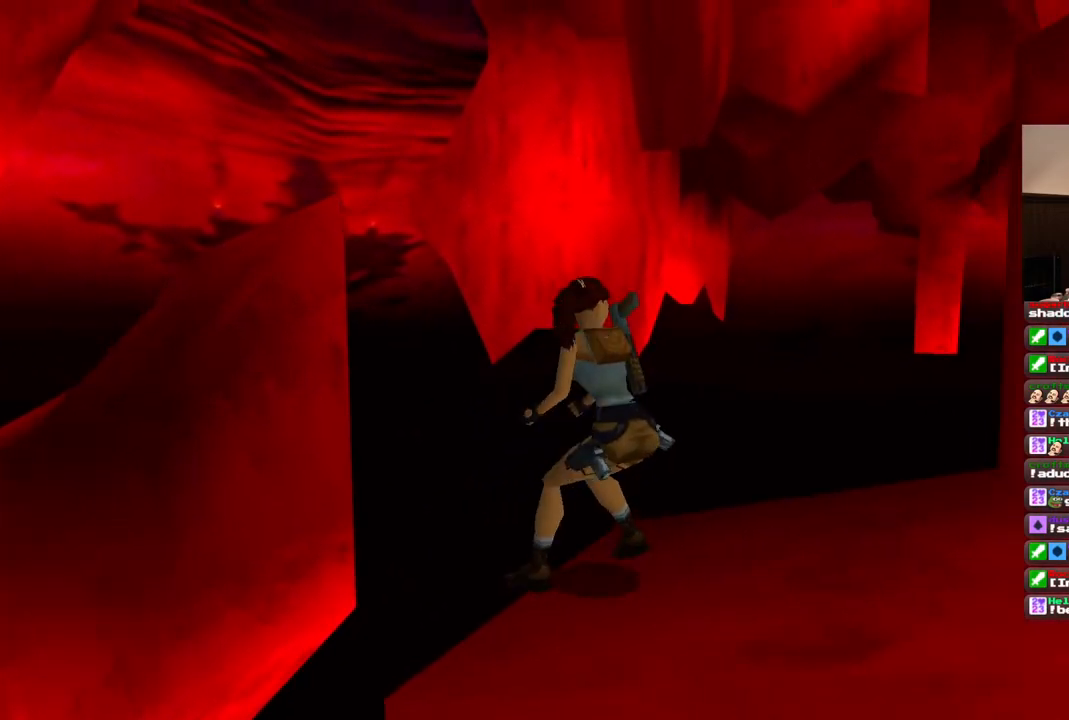
{"buttons": [], "left_stick": "center", "right_stick": "center", "events": []}
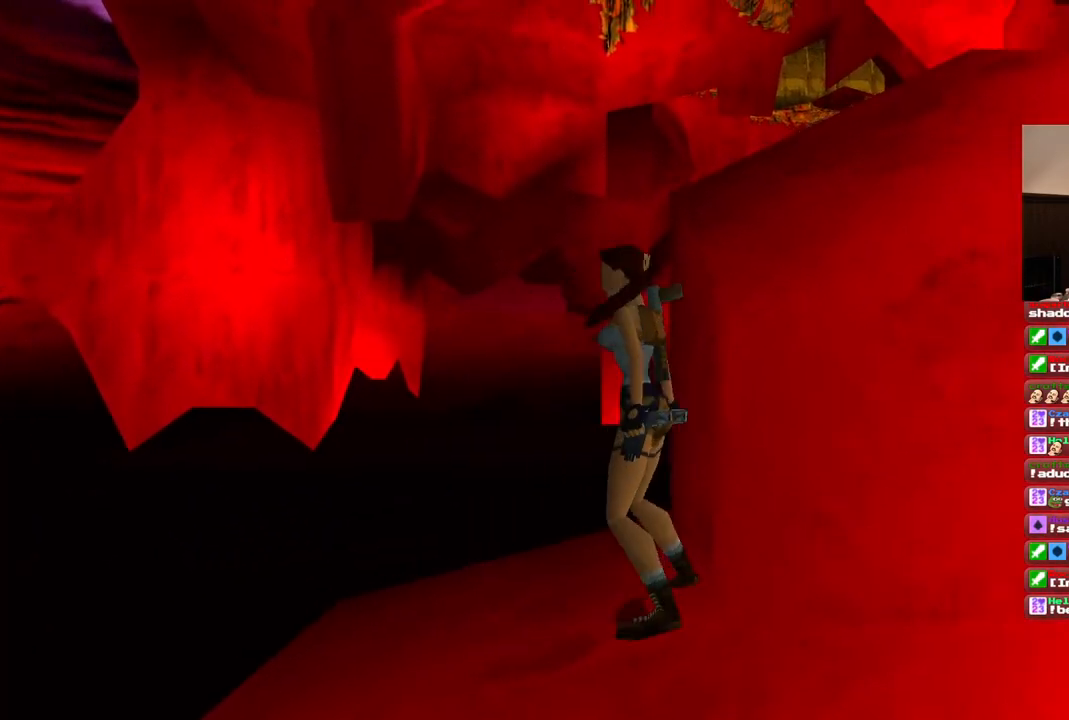
{"buttons": ["SQUARE", "DPAD_UP"], "left_stick": "center", "right_stick": "center", "events": [[67, "DPAD_UP", "down"], [317, "SQUARE", "down"], [333, "DPAD_LEFT", "down"], [500, "DPAD_LEFT", "up"]]}
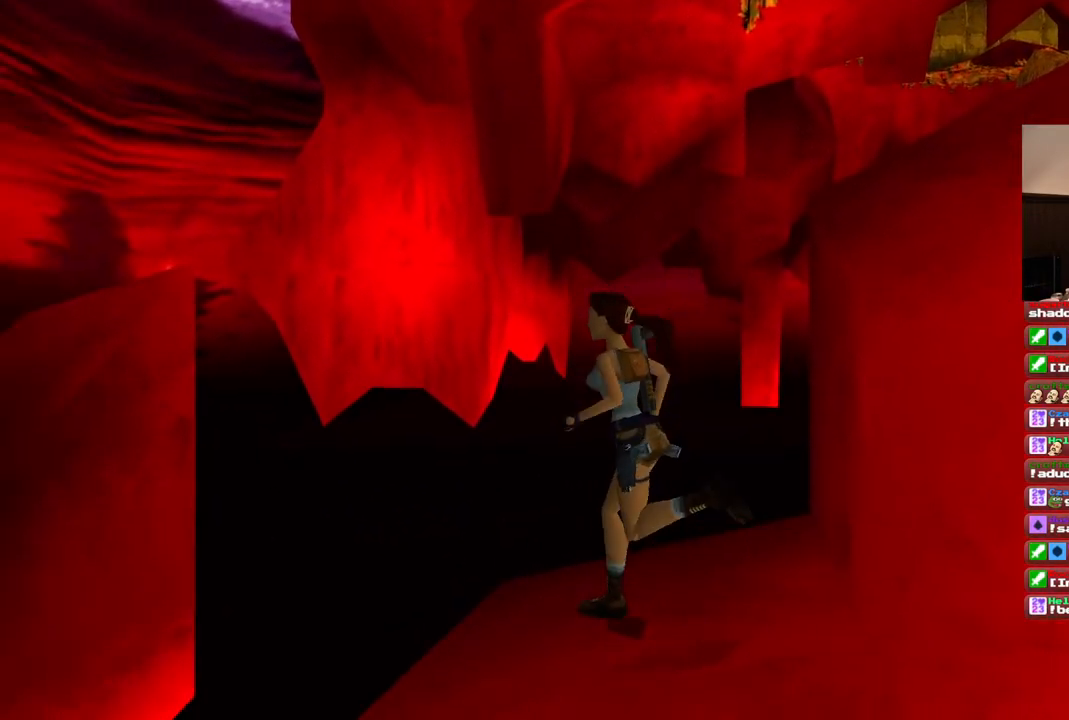
{"buttons": ["SQUARE", "DPAD_UP"], "left_stick": "center", "right_stick": "center", "events": [[267, "DPAD_LEFT", "down"], [367, "DPAD_LEFT", "up"]]}
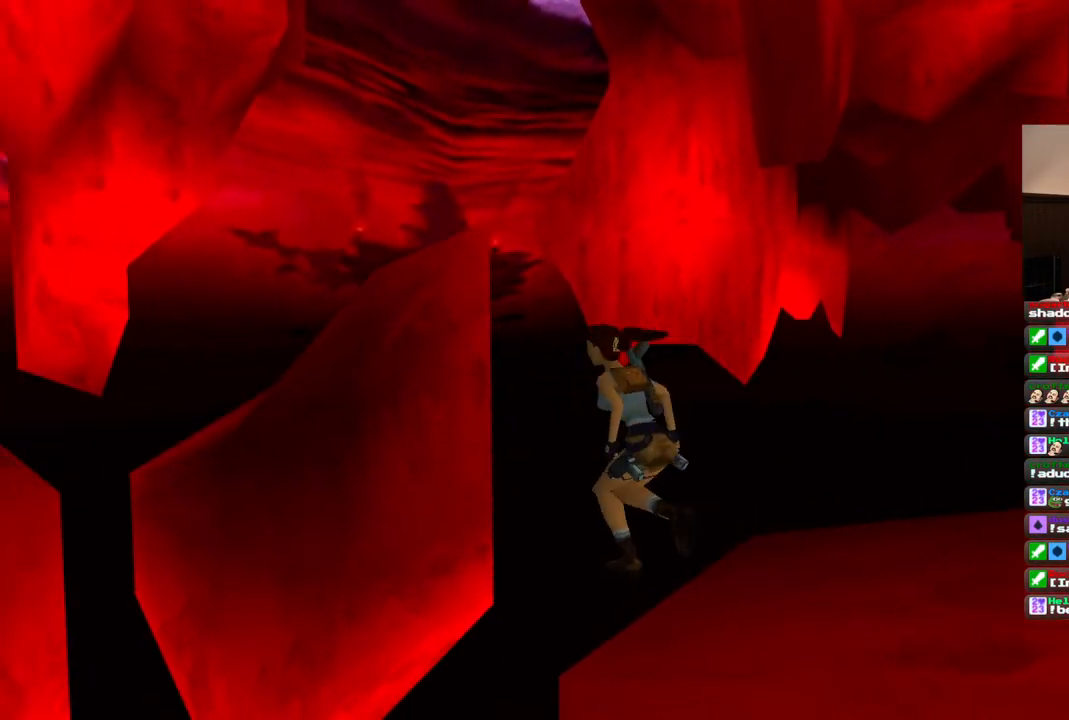
{"buttons": ["DPAD_UP"], "left_stick": "center", "right_stick": "center", "events": [[500, "SQUARE", "up"]]}
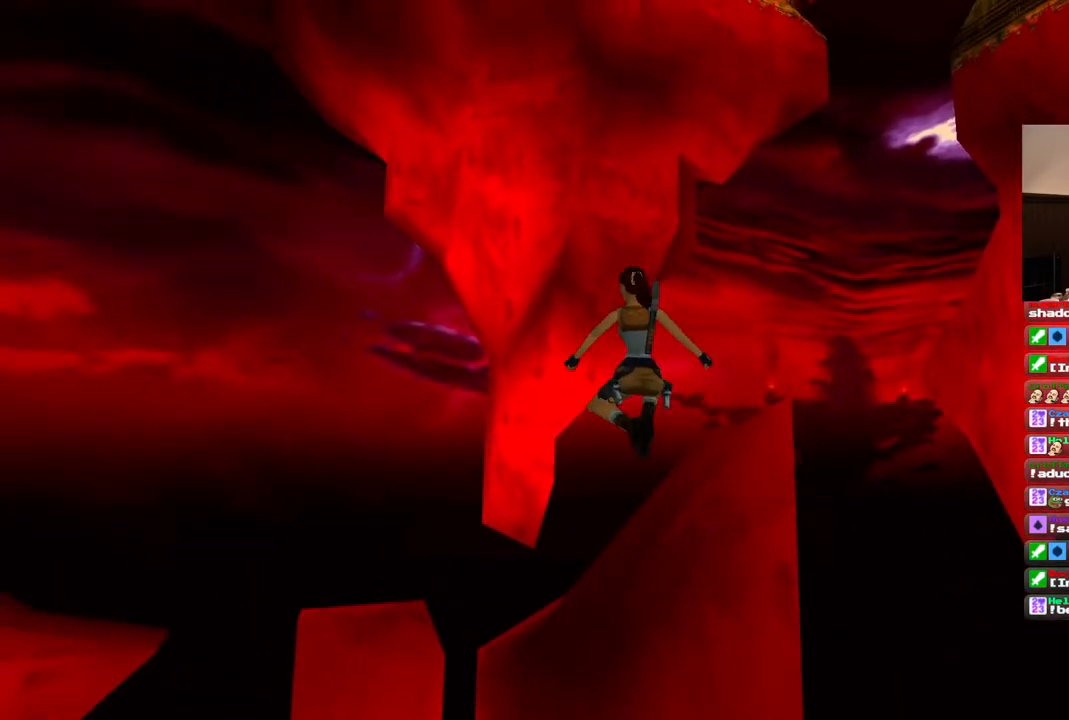
{"buttons": ["DPAD_RIGHT"], "left_stick": "center", "right_stick": "center", "events": [[17, "DPAD_RIGHT", "down"], [117, "DPAD_UP", "up"]]}
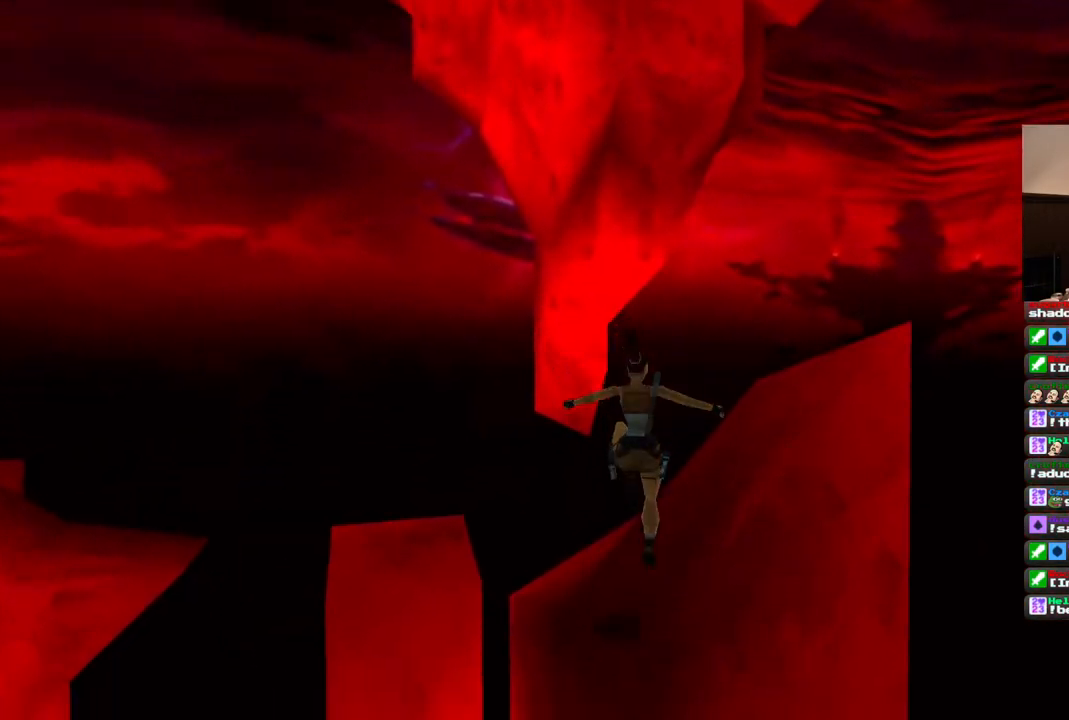
{"buttons": ["CROSS"], "left_stick": "center", "right_stick": "center", "events": [[50, "DPAD_RIGHT", "up"], [183, "CROSS", "down"]]}
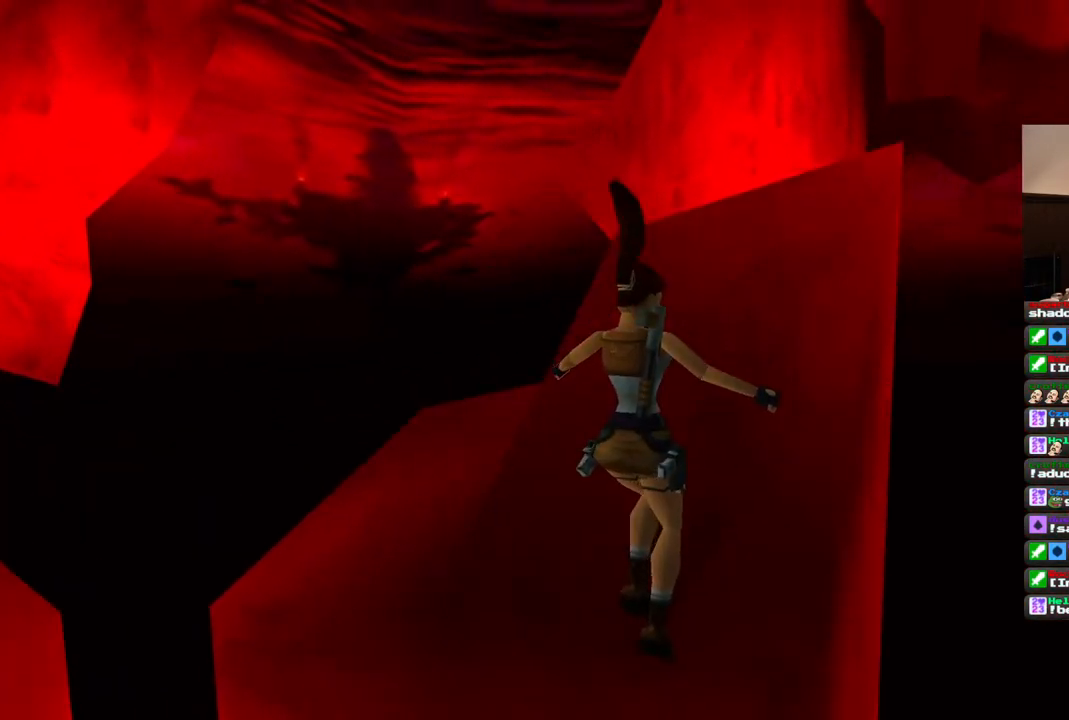
{"buttons": ["CROSS", "DPAD_LEFT"], "left_stick": "center", "right_stick": "center", "events": [[500, "DPAD_LEFT", "down"]]}
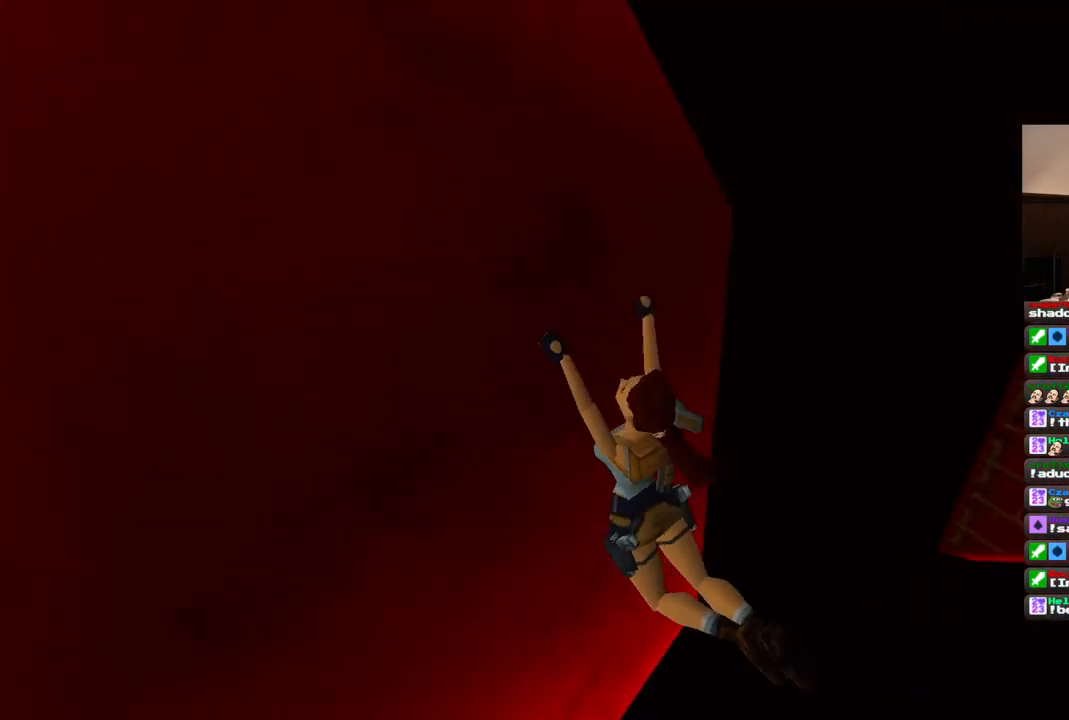
{"buttons": ["CROSS", "DPAD_LEFT"], "left_stick": "center", "right_stick": "center", "events": []}
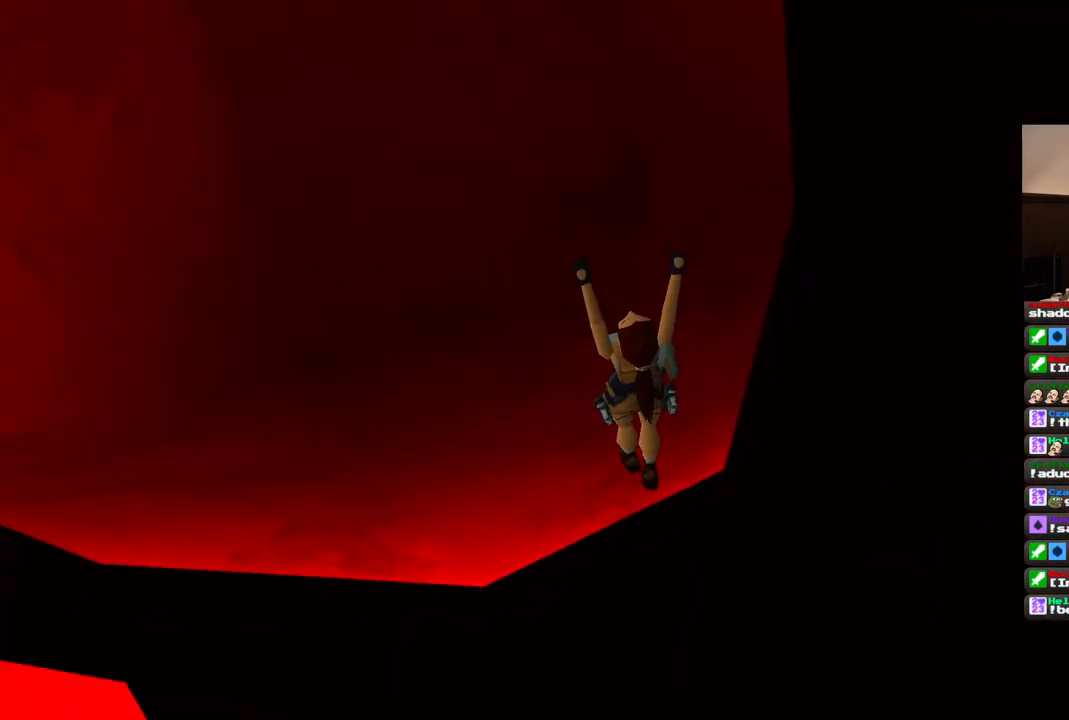
{"buttons": ["CROSS", "DPAD_LEFT"], "left_stick": "center", "right_stick": "center", "events": []}